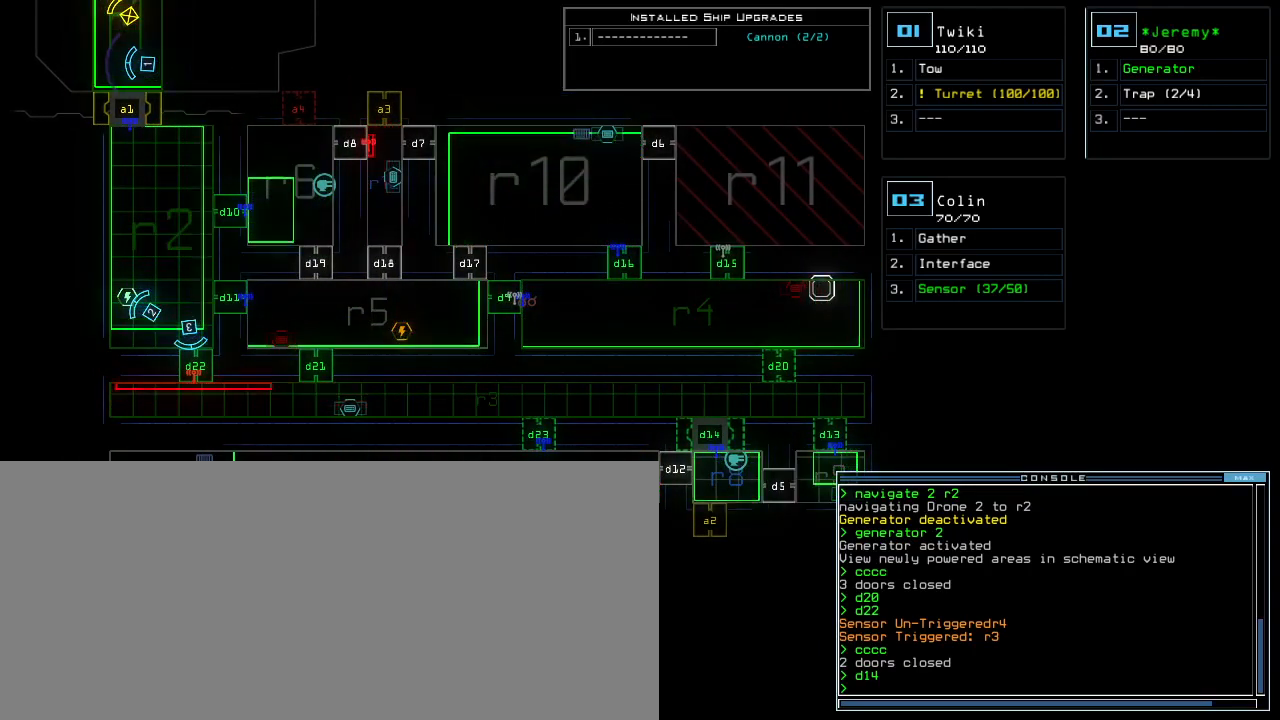
Gameplay with keyboard; each line is a JSON object with the keys held at the frame after it. "events" lists presses ("down") and releases ("up") of ".", "0", "1", "2", "3", "4", "5", "6", "7", "8", "9", "a", "b", "backspace", "c", "caps_lock", "comma", "ctrl_l", "ctrl_r", "d", "down", "e", "equals", "escape", "f", "f8", "g", "h", "i", "j", "k", "l", "left", "m", "minus", "n", "o", "p", "q", "quote", "r", "return", "right", "s", "semicolon", "shift_l", "shift_r", "space", "t", "tab", "tilde", "u", "up", "v", "w", "x", "y" and "z" between this image and that frame as [ms after this image, input, new state], when the widget could be followed in between. No other keys are recorded. Mouse input is not recorded. Not read: other_keys.
{"keys": ["right"], "events": [[317, "right", "down"]]}
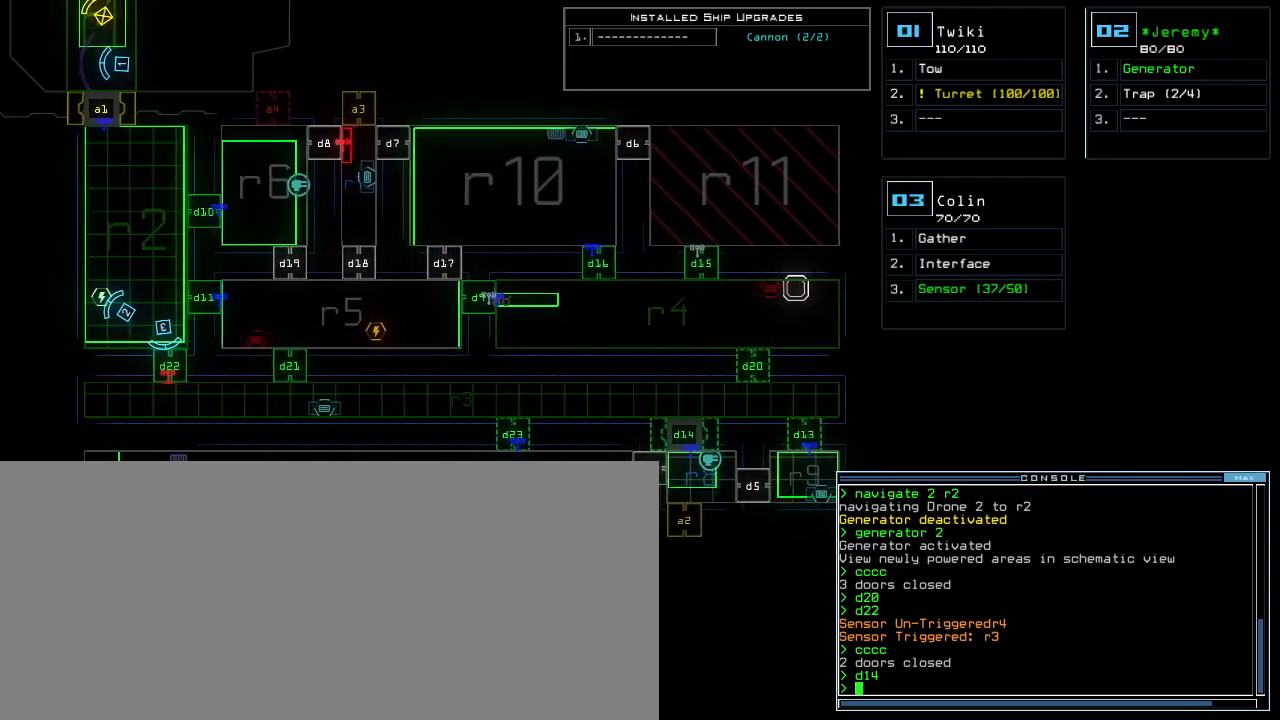
{"keys": [], "events": [[33, "right", "up"]]}
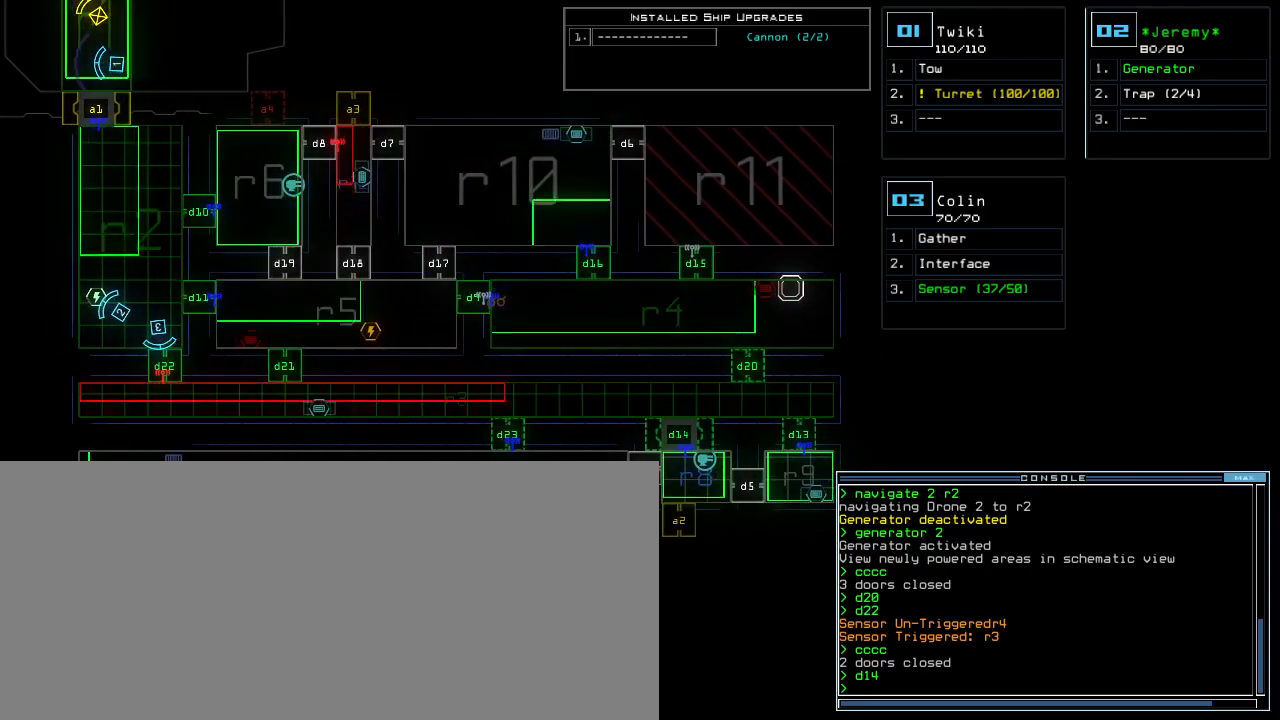
{"keys": [], "events": []}
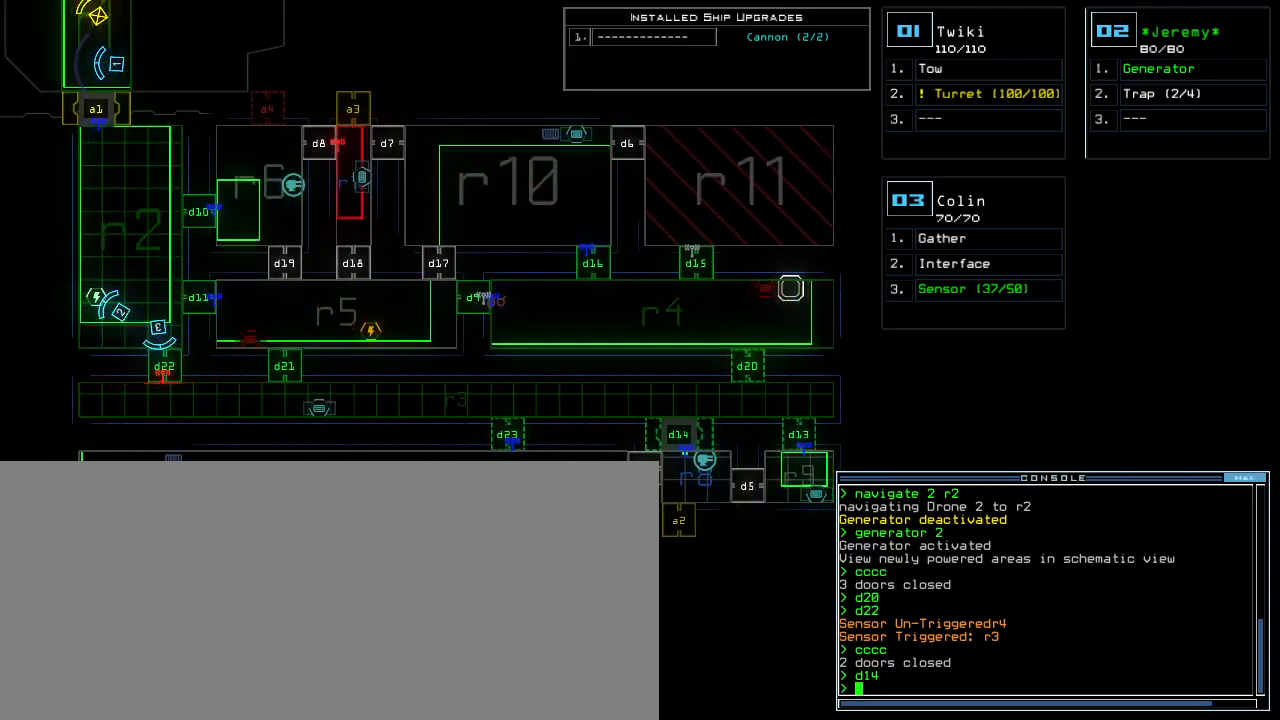
{"keys": [], "events": []}
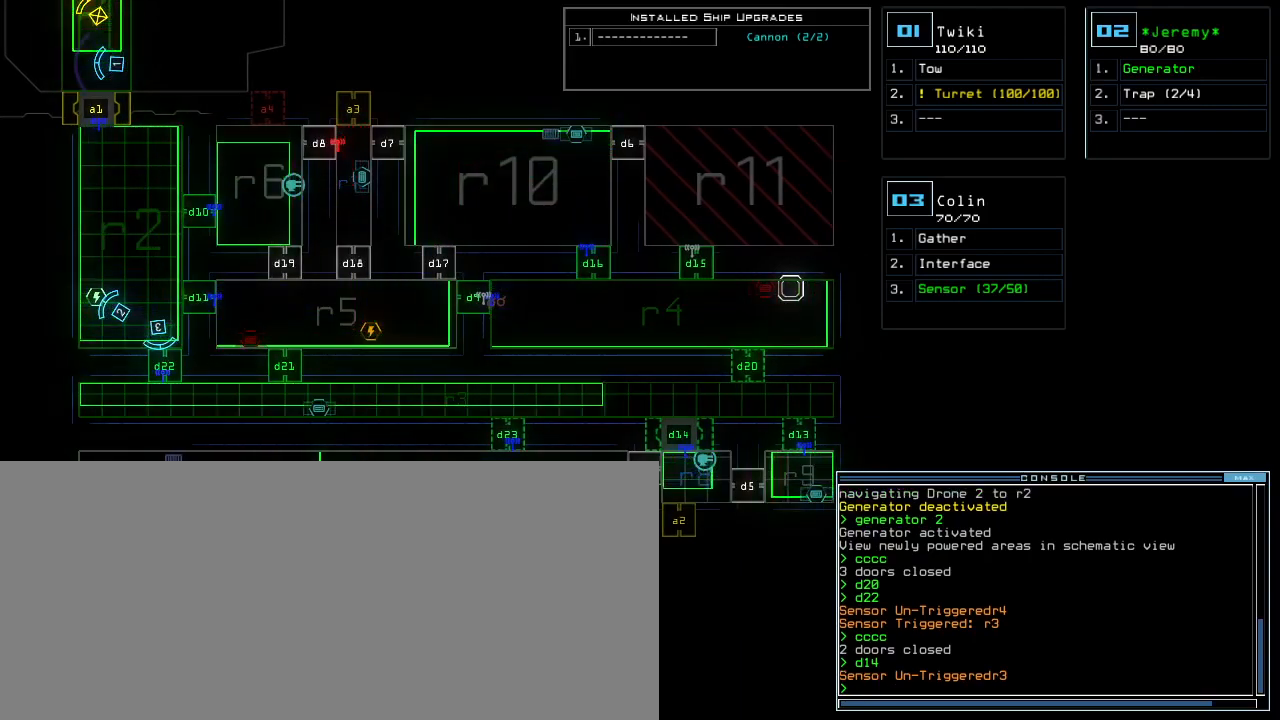
{"keys": [], "events": []}
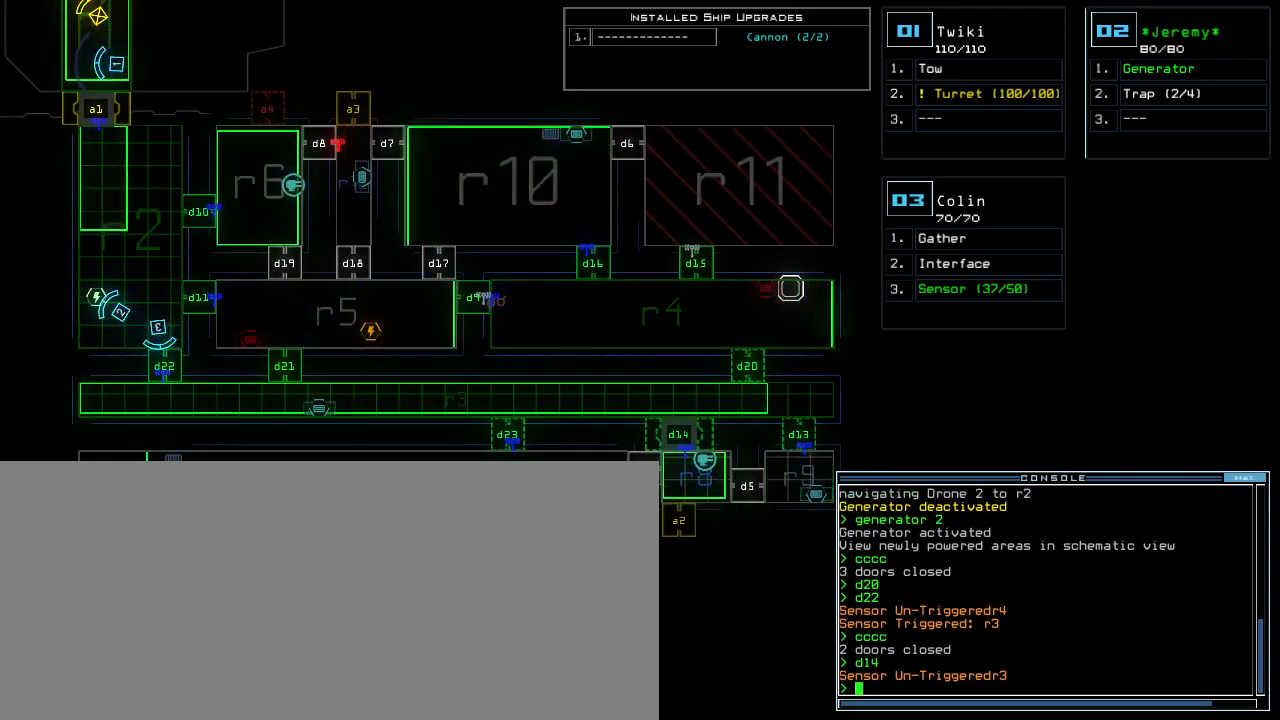
{"keys": [], "events": [[100, "d", "down"], [183, "d", "up"], [317, "1", "down"], [383, "1", "up"]]}
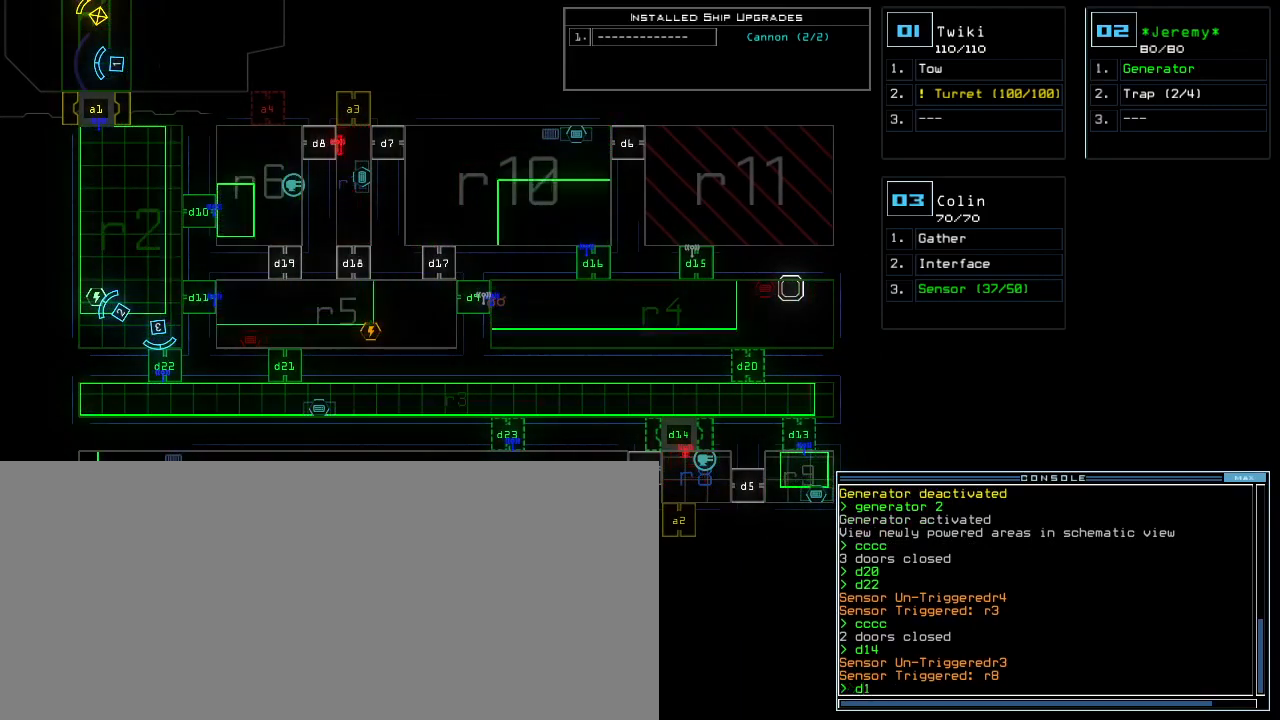
{"keys": [], "events": [[50, "4", "down"], [133, "return", "down"], [150, "4", "up"], [200, "return", "up"]]}
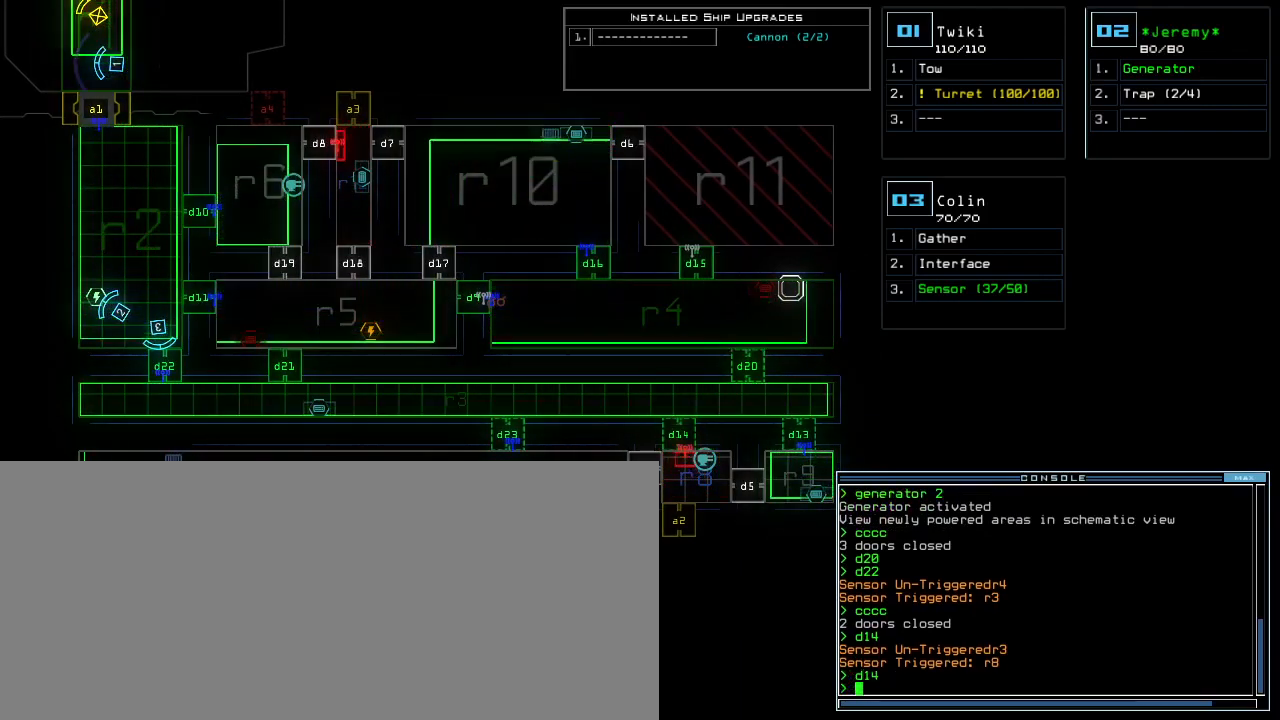
{"keys": [], "events": []}
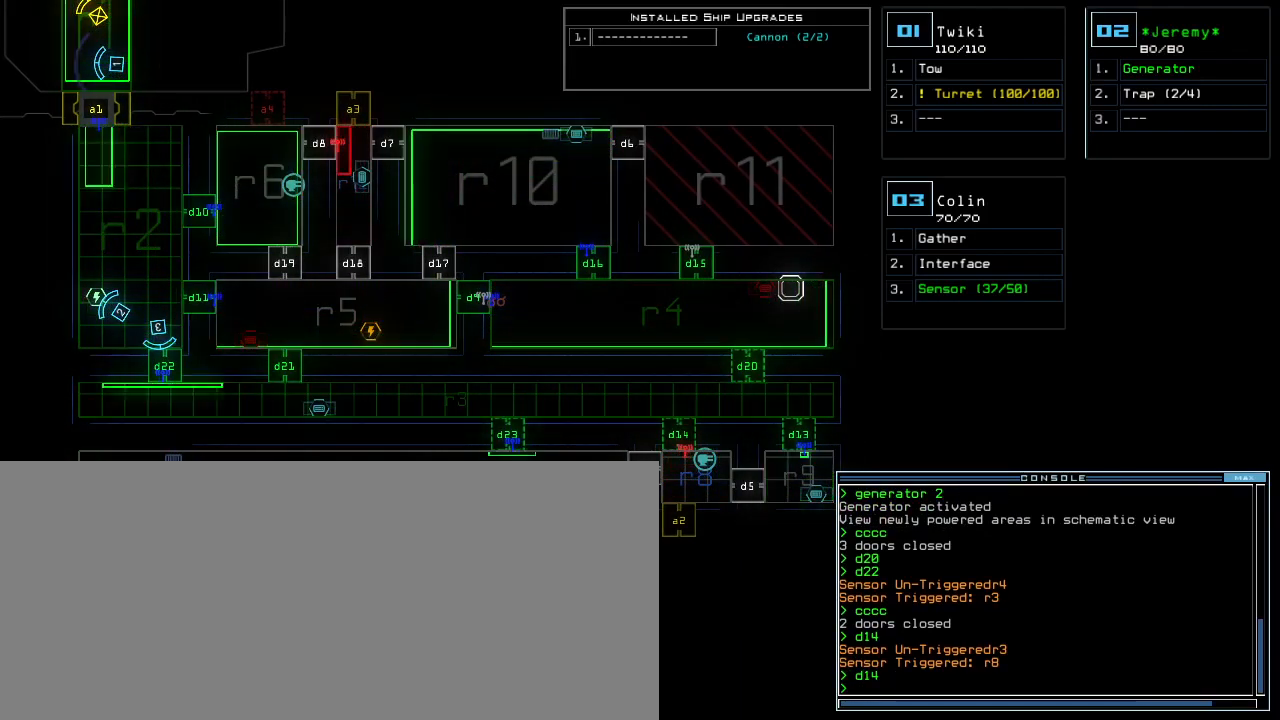
{"keys": [], "events": []}
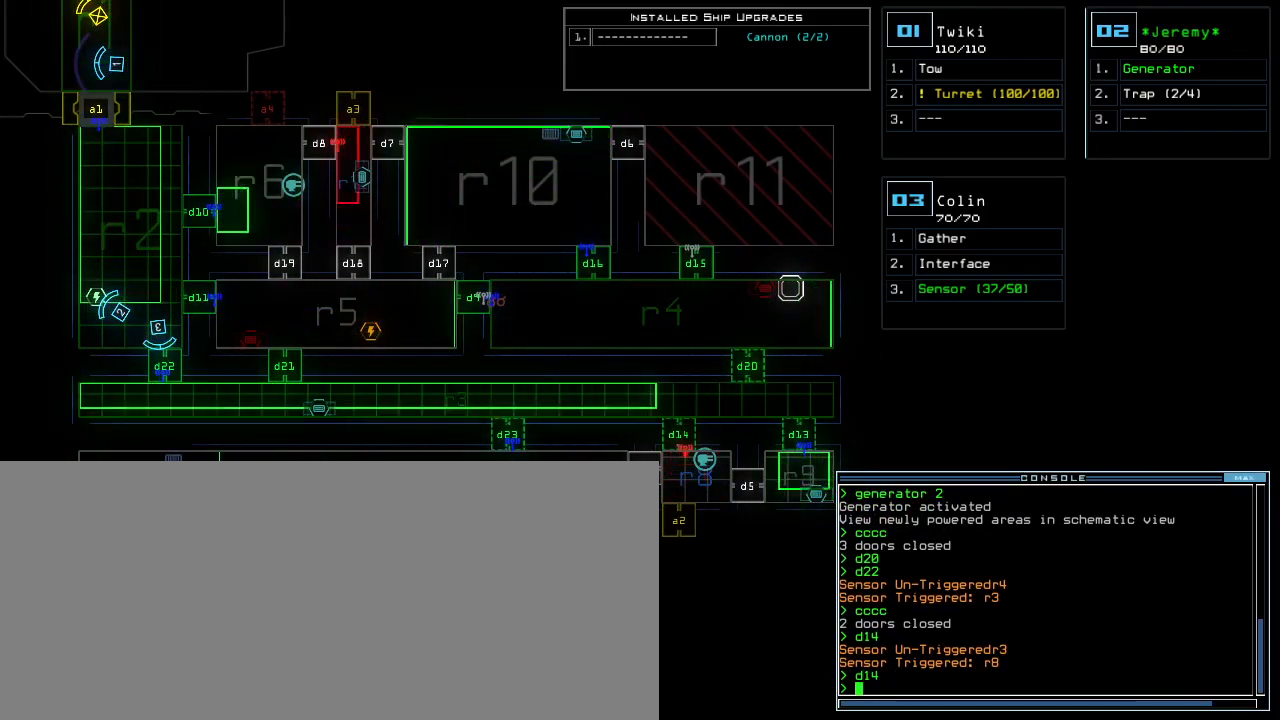
{"keys": [], "events": []}
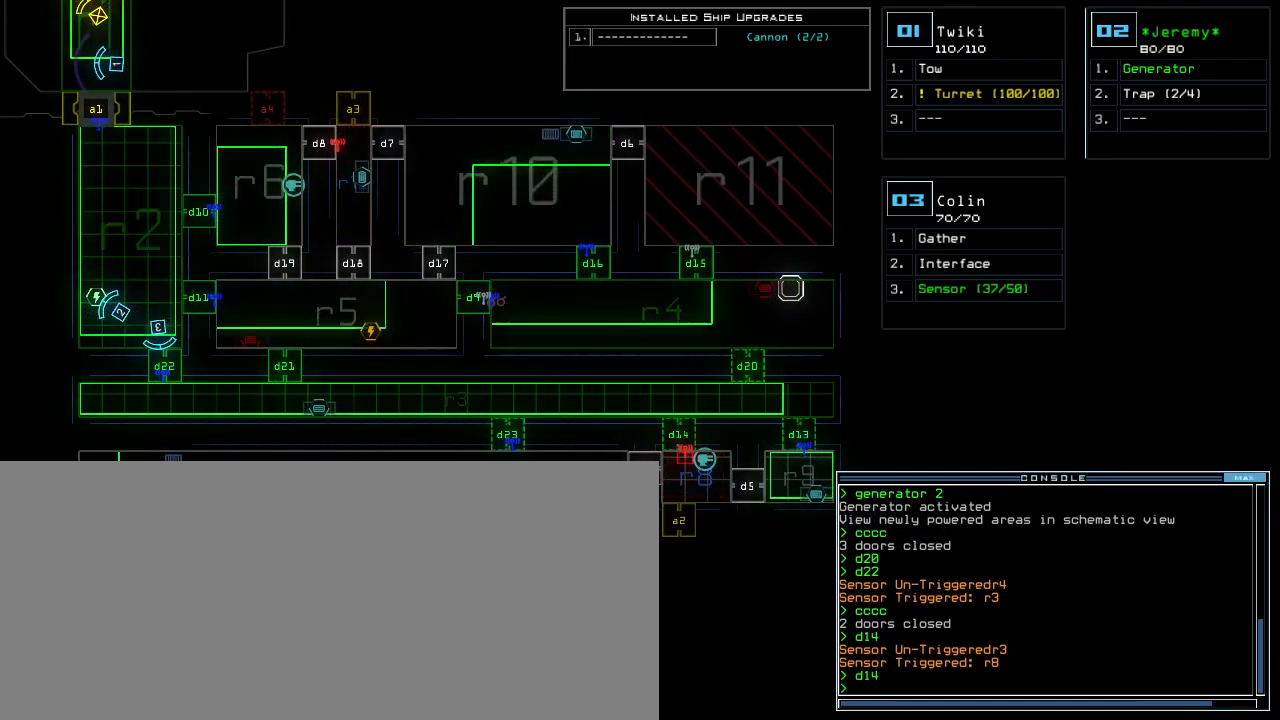
{"keys": ["left", "up"], "events": [[200, "3", "down"], [250, "3", "up"], [450, "up", "down"], [500, "left", "down"]]}
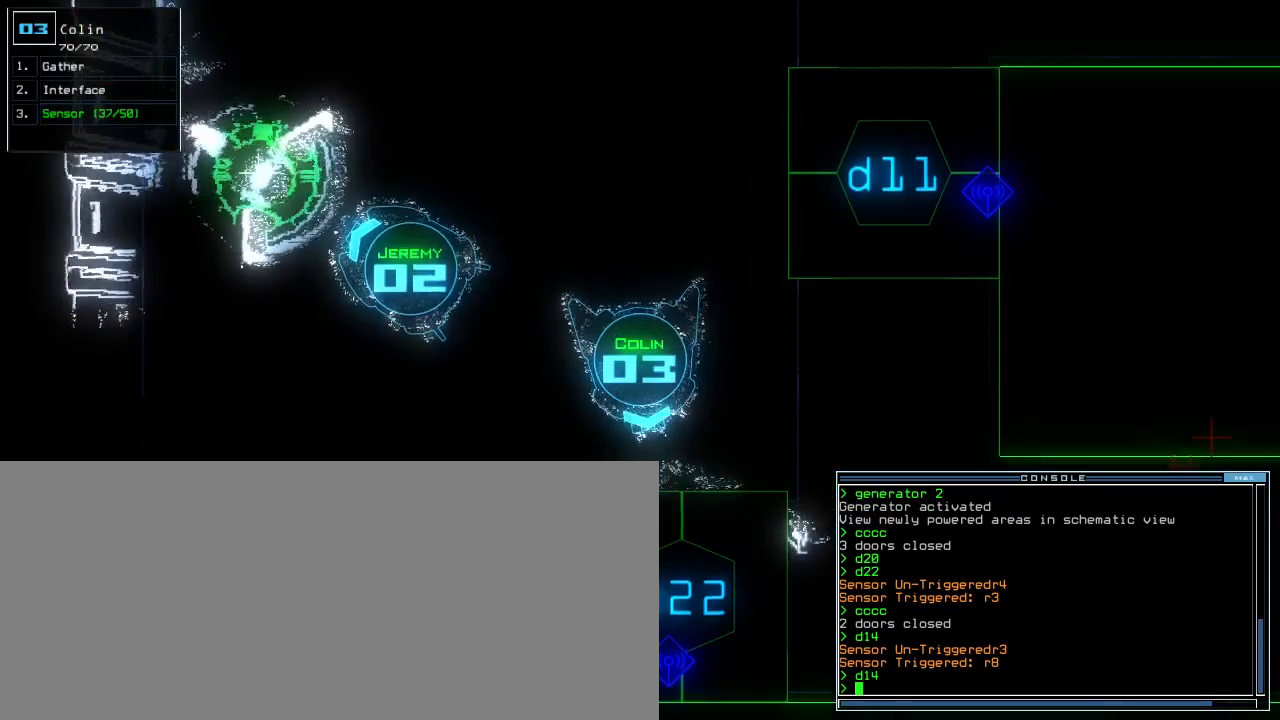
{"keys": ["up"], "events": [[17, "d", "down"], [83, "d", "up"], [150, "left", "up"], [183, "right", "down"], [200, "2", "down"], [267, "2", "up"], [300, "2", "down"], [317, "right", "up"], [367, "2", "up"], [433, "return", "down"], [500, "return", "up"]]}
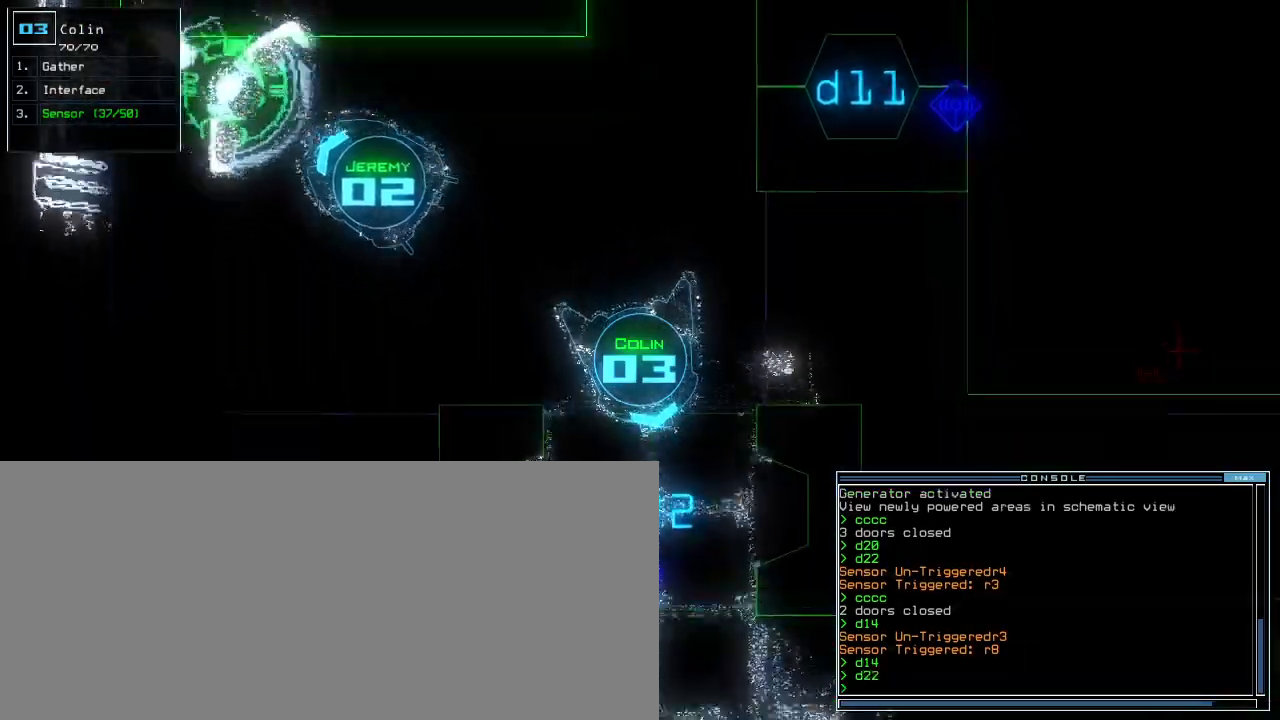
{"keys": ["up"], "events": [[267, "right", "down"], [350, "right", "up"]]}
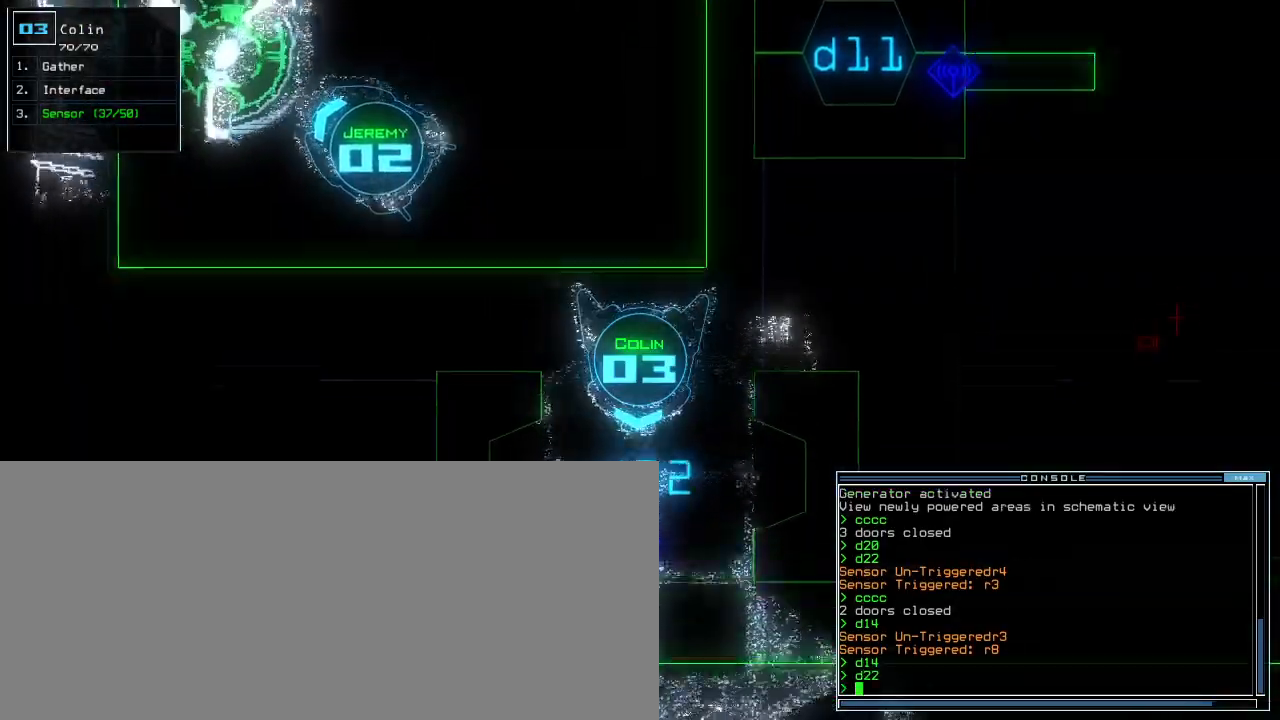
{"keys": ["up"], "events": [[50, "left", "down"], [117, "left", "up"]]}
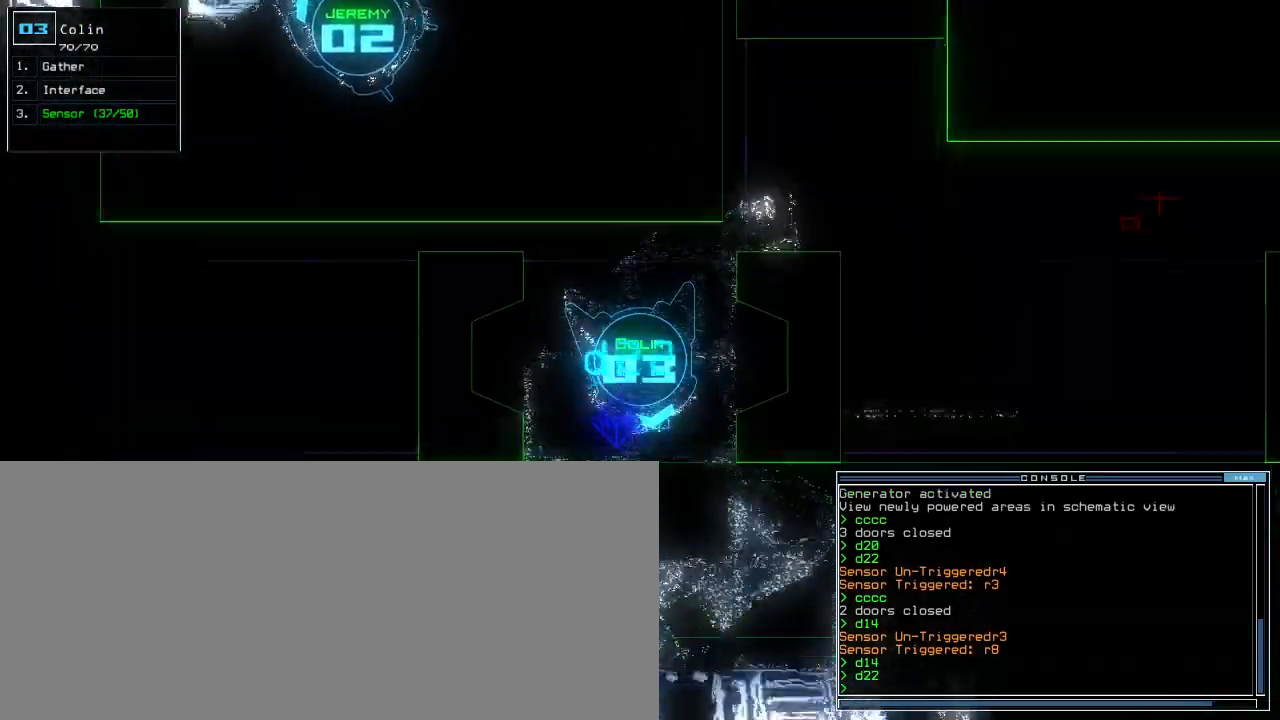
{"keys": ["left", "up"], "events": [[217, "left", "down"], [283, "left", "up"], [383, "left", "down"]]}
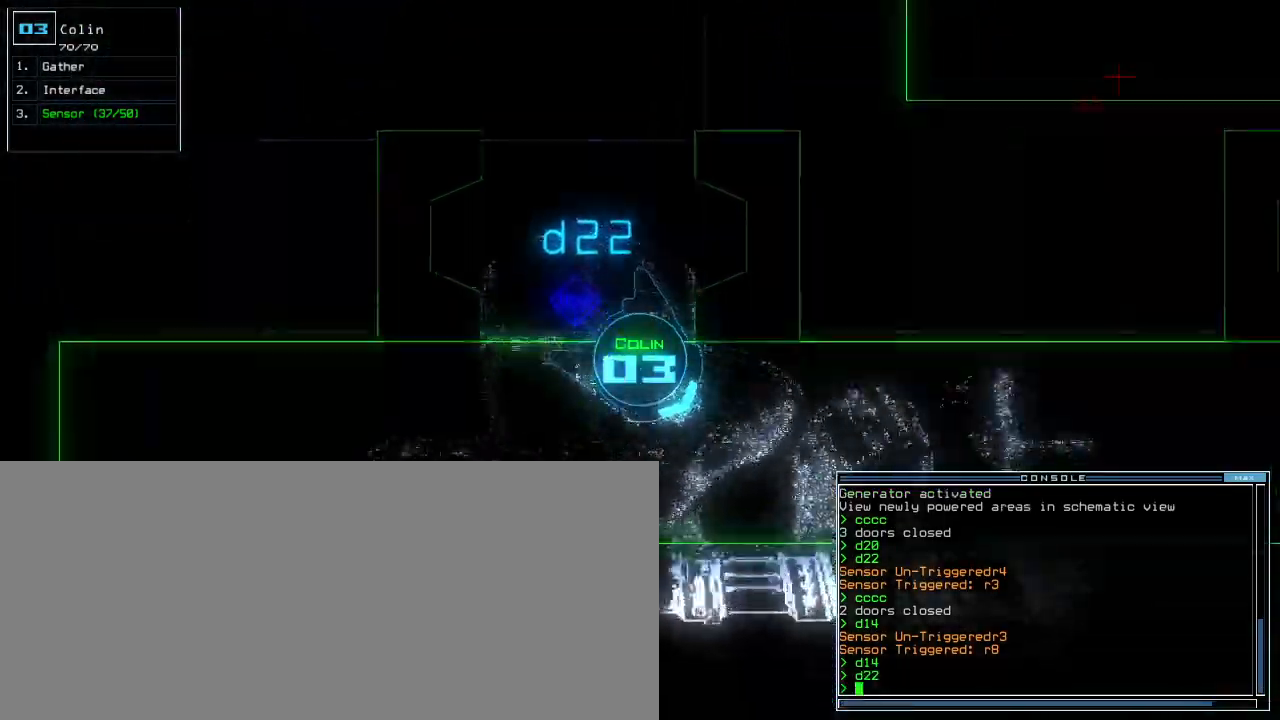
{"keys": ["right", "up"], "events": [[167, "left", "up"], [433, "right", "down"]]}
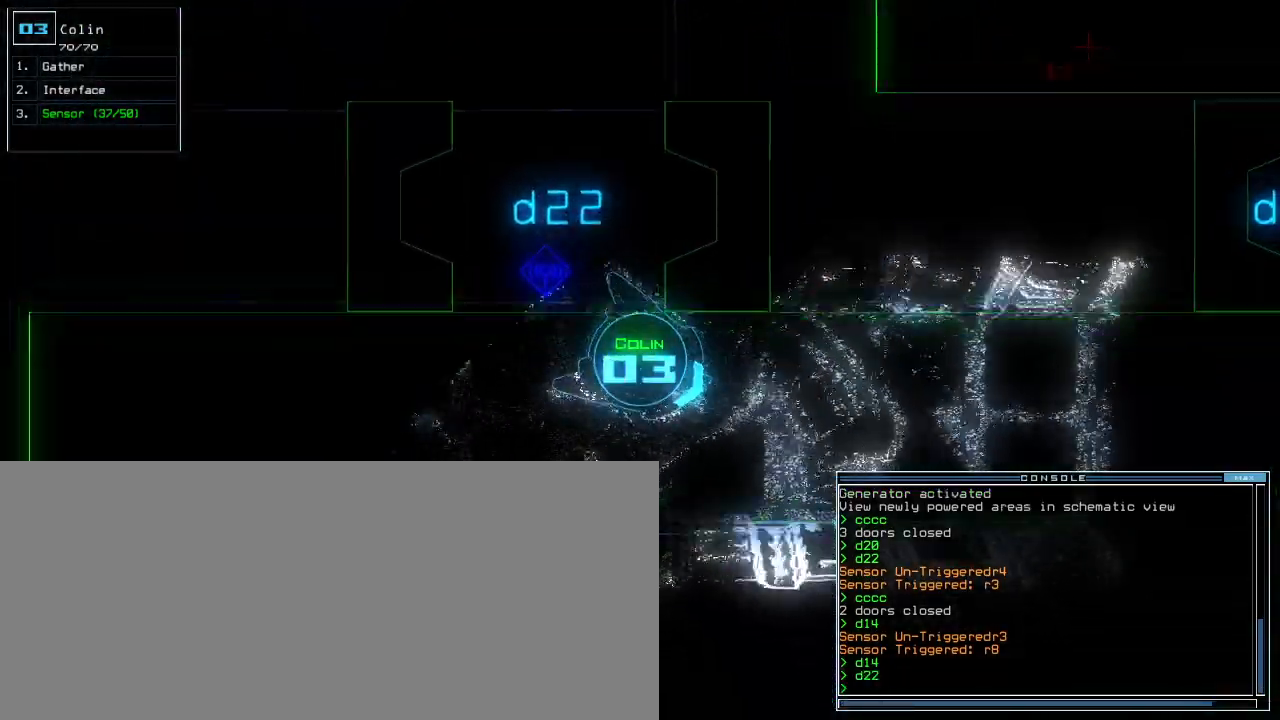
{"keys": ["up"], "events": [[33, "right", "up"], [117, "left", "down"], [250, "left", "up"]]}
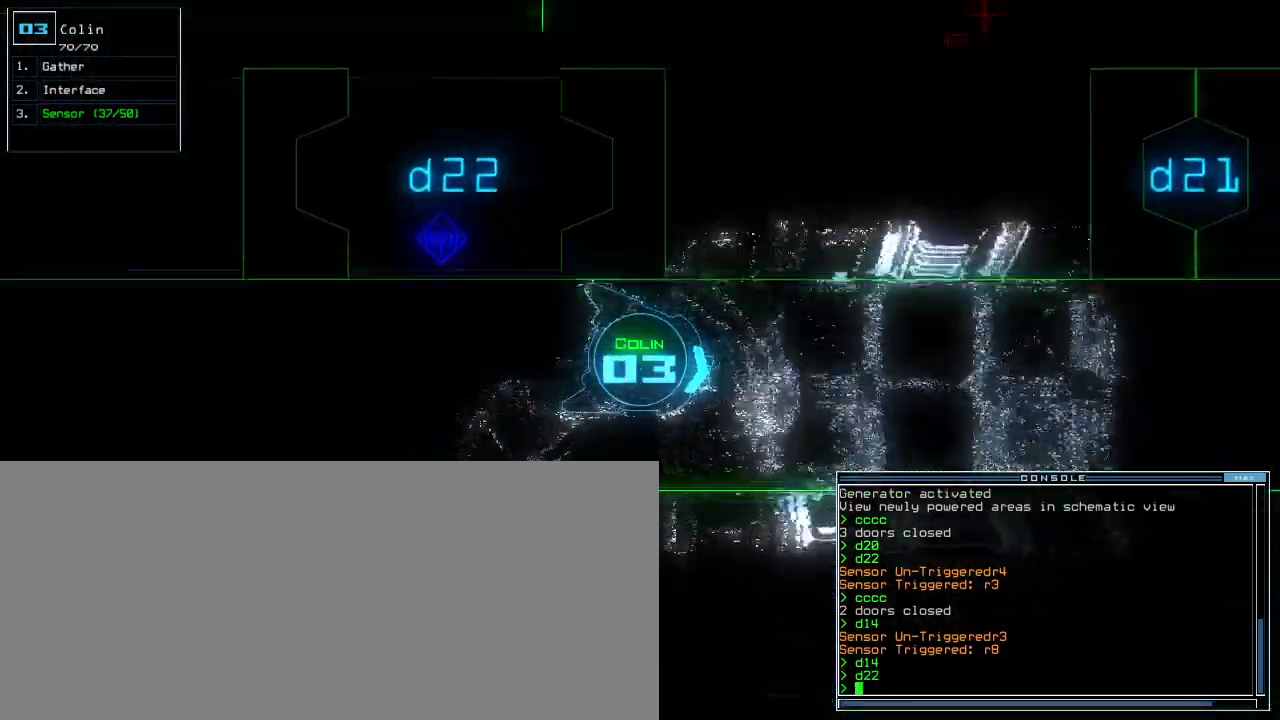
{"keys": ["up"], "events": [[367, "left", "down"], [417, "left", "up"]]}
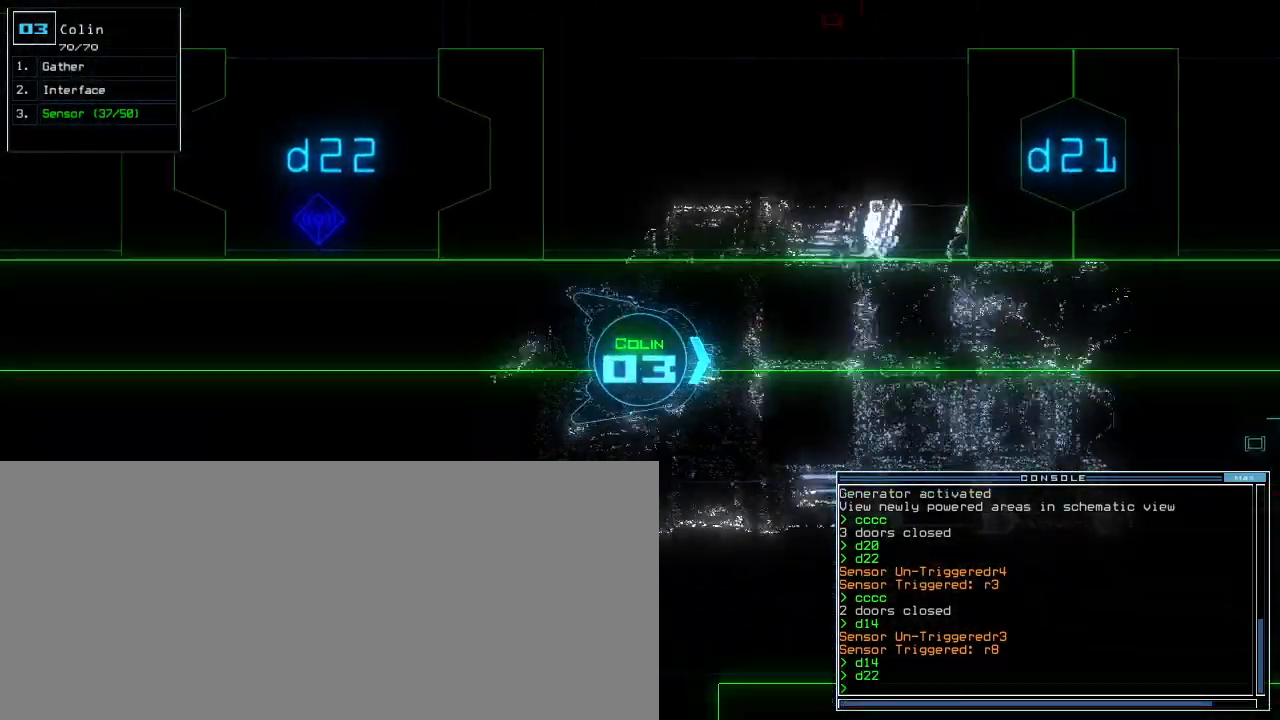
{"keys": ["up"], "events": []}
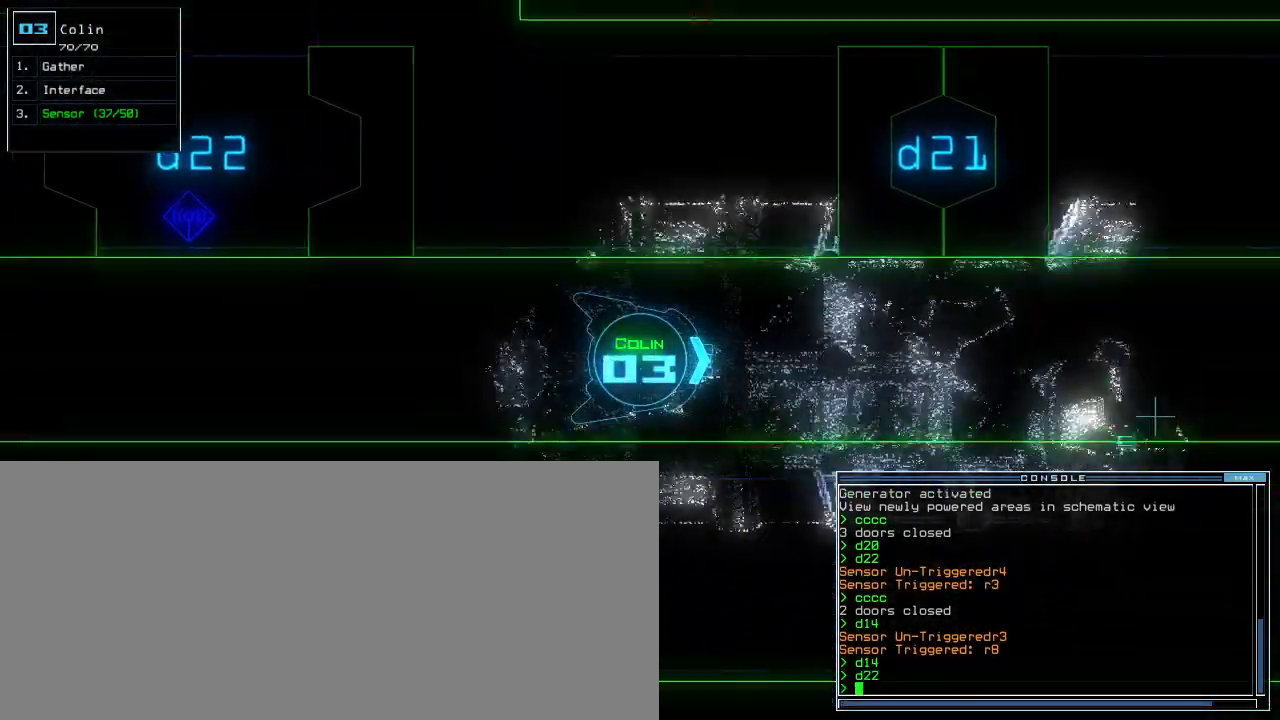
{"keys": ["up"], "events": []}
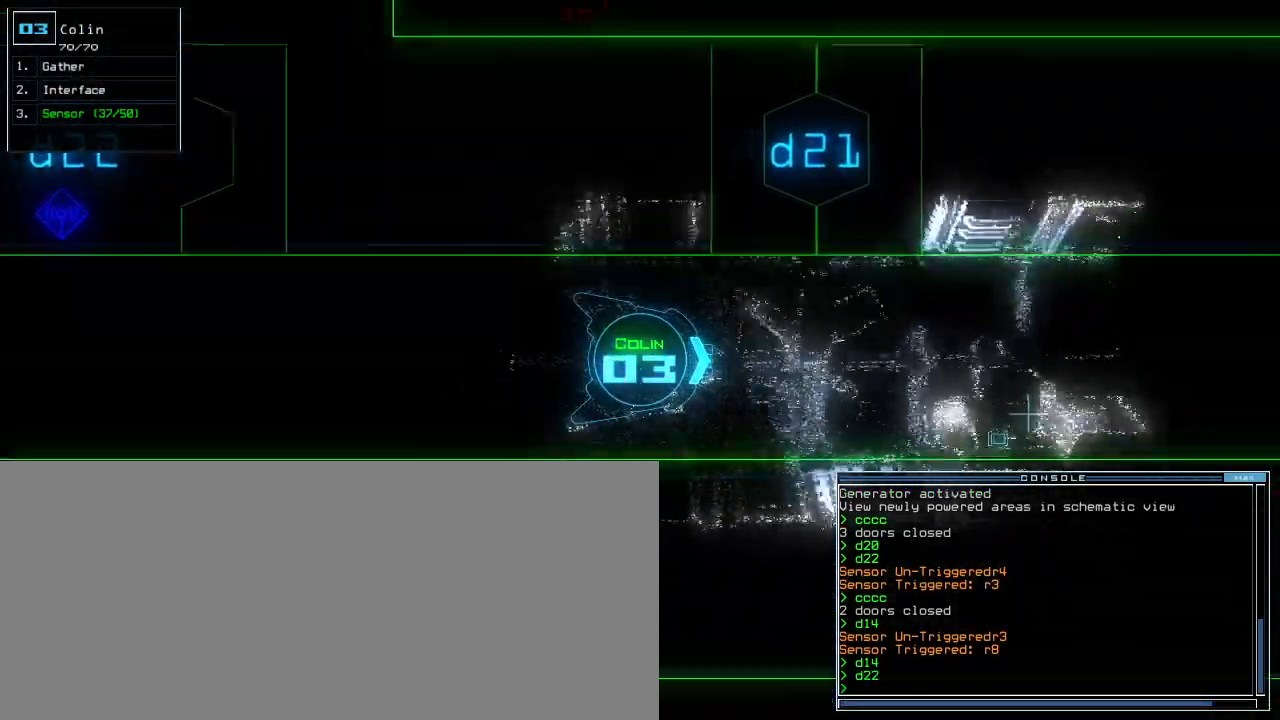
{"keys": ["up"], "events": [[133, "left", "down"], [183, "left", "up"]]}
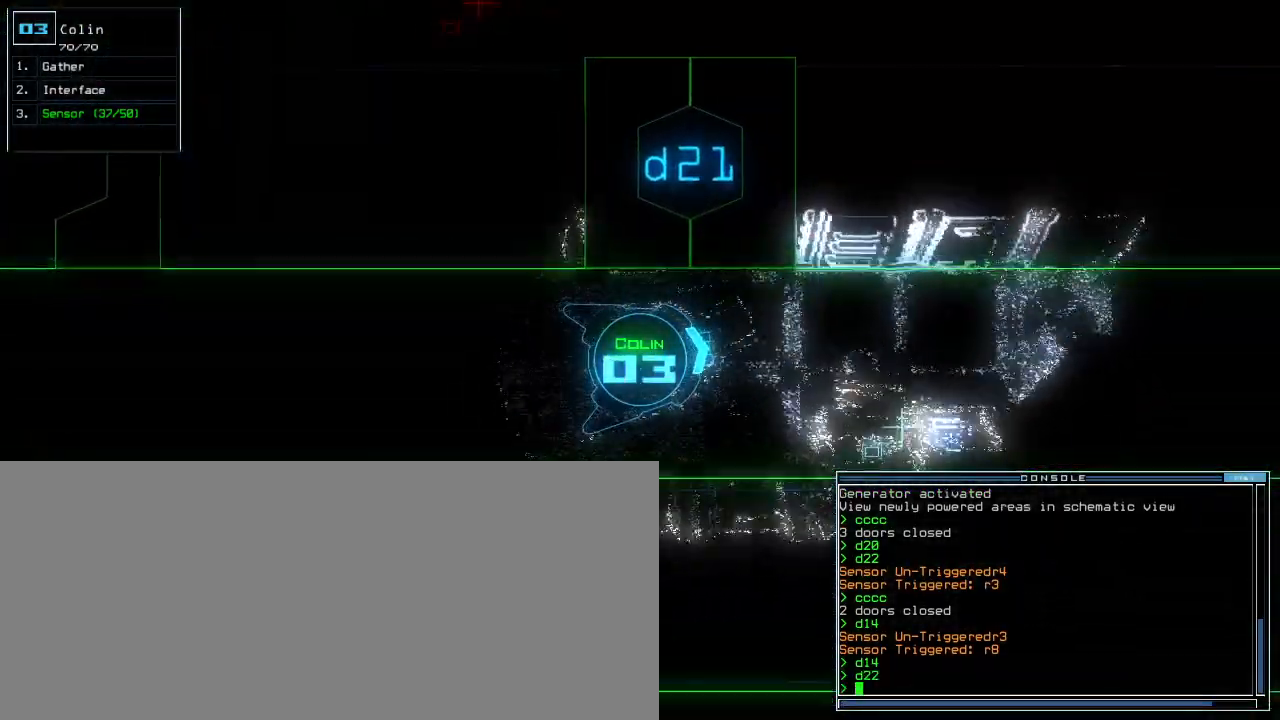
{"keys": ["up"], "events": [[283, "right", "down"], [317, "right", "up"]]}